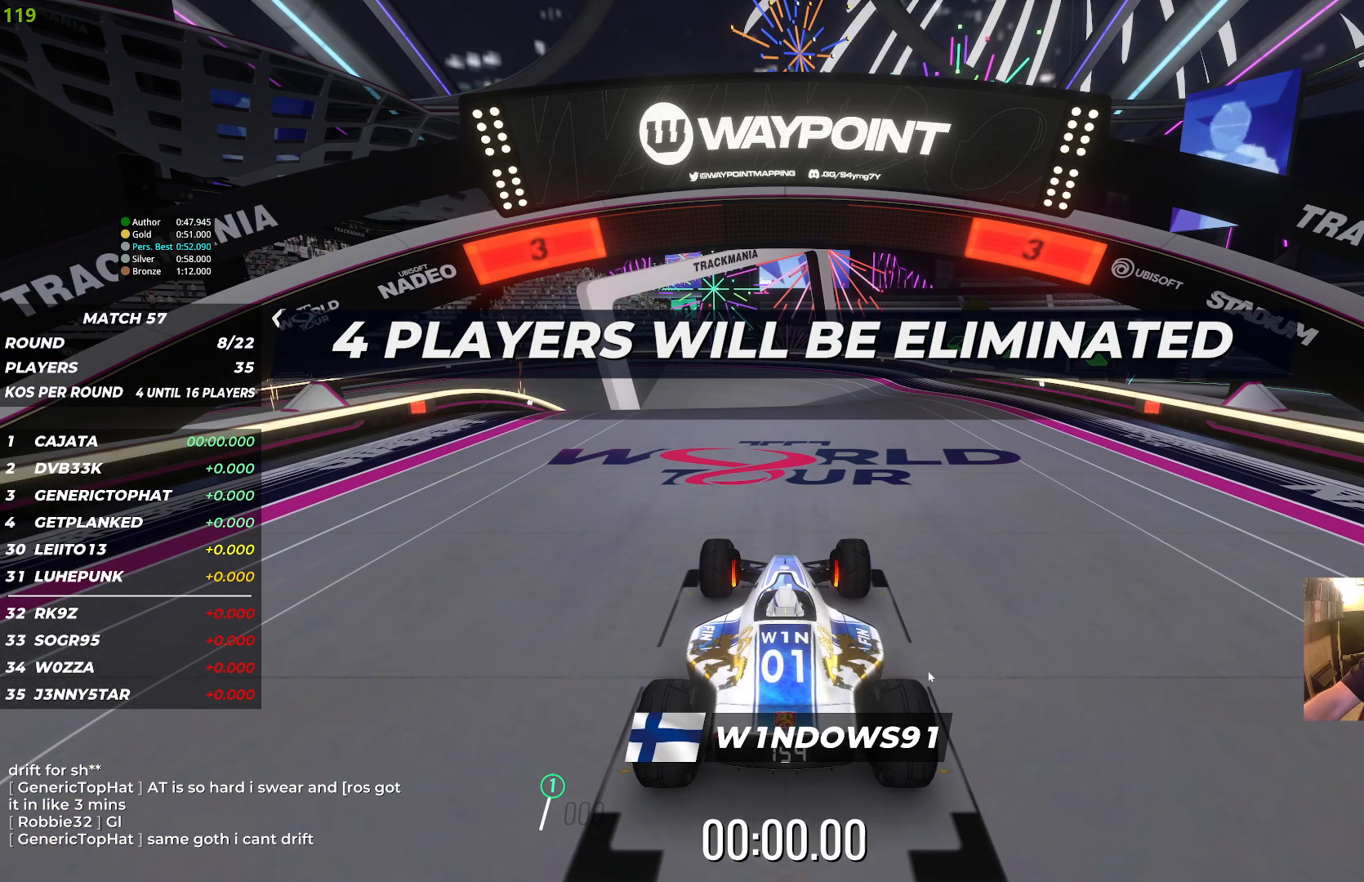
Gameplay with keyboard; each line is a JSON object with the keys held at the frame after it. "events" lists presses ("down") and releases ("up") of "down", "left", "right" and "up" between this image and that frame as [ms after this image, input, new state], when the widget could be followed in between. No other keys are recorded. Mouse input is not recorded.
{"keys": [], "events": []}
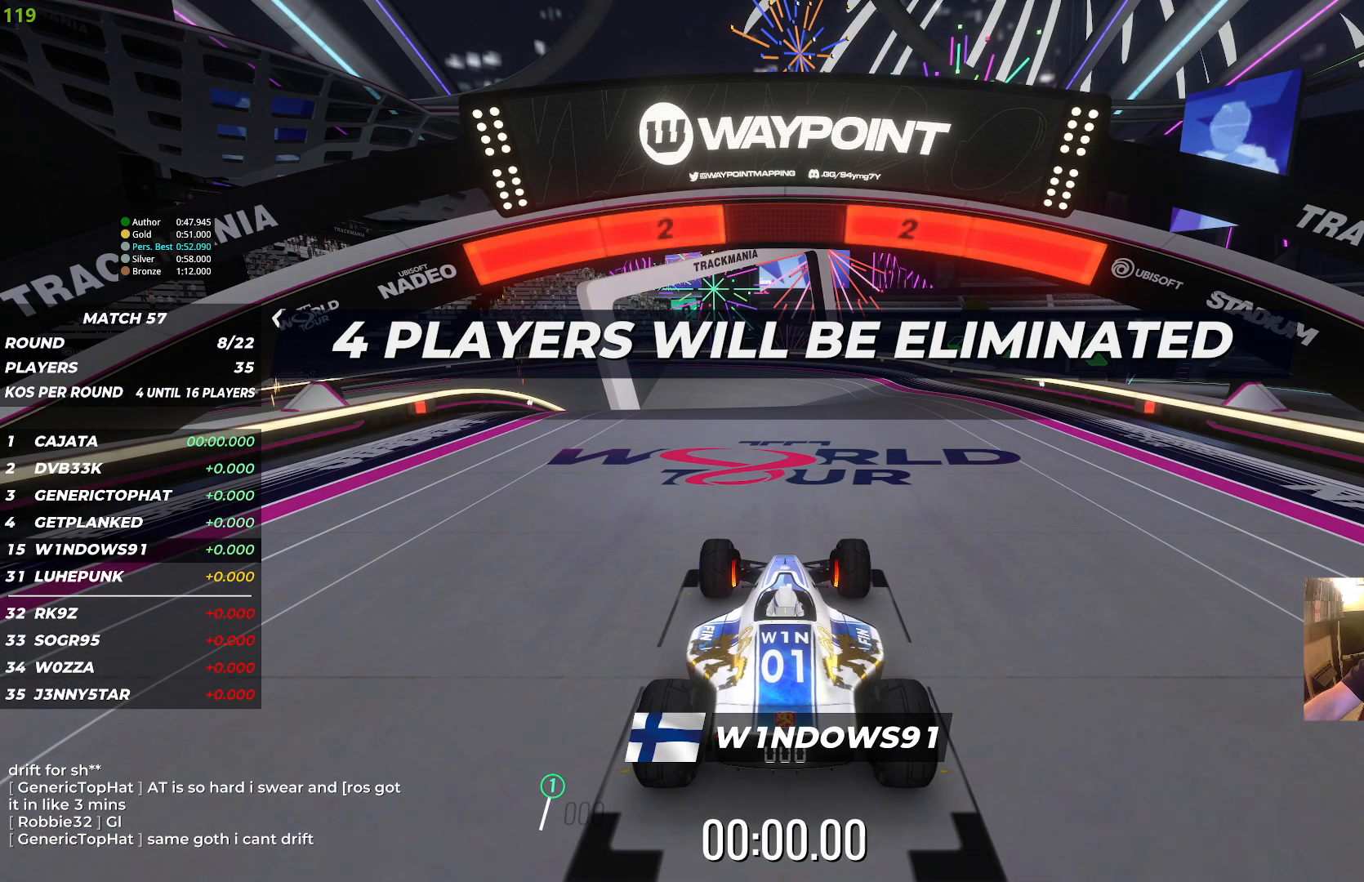
{"keys": ["up"], "events": [[167, "up", "down"]]}
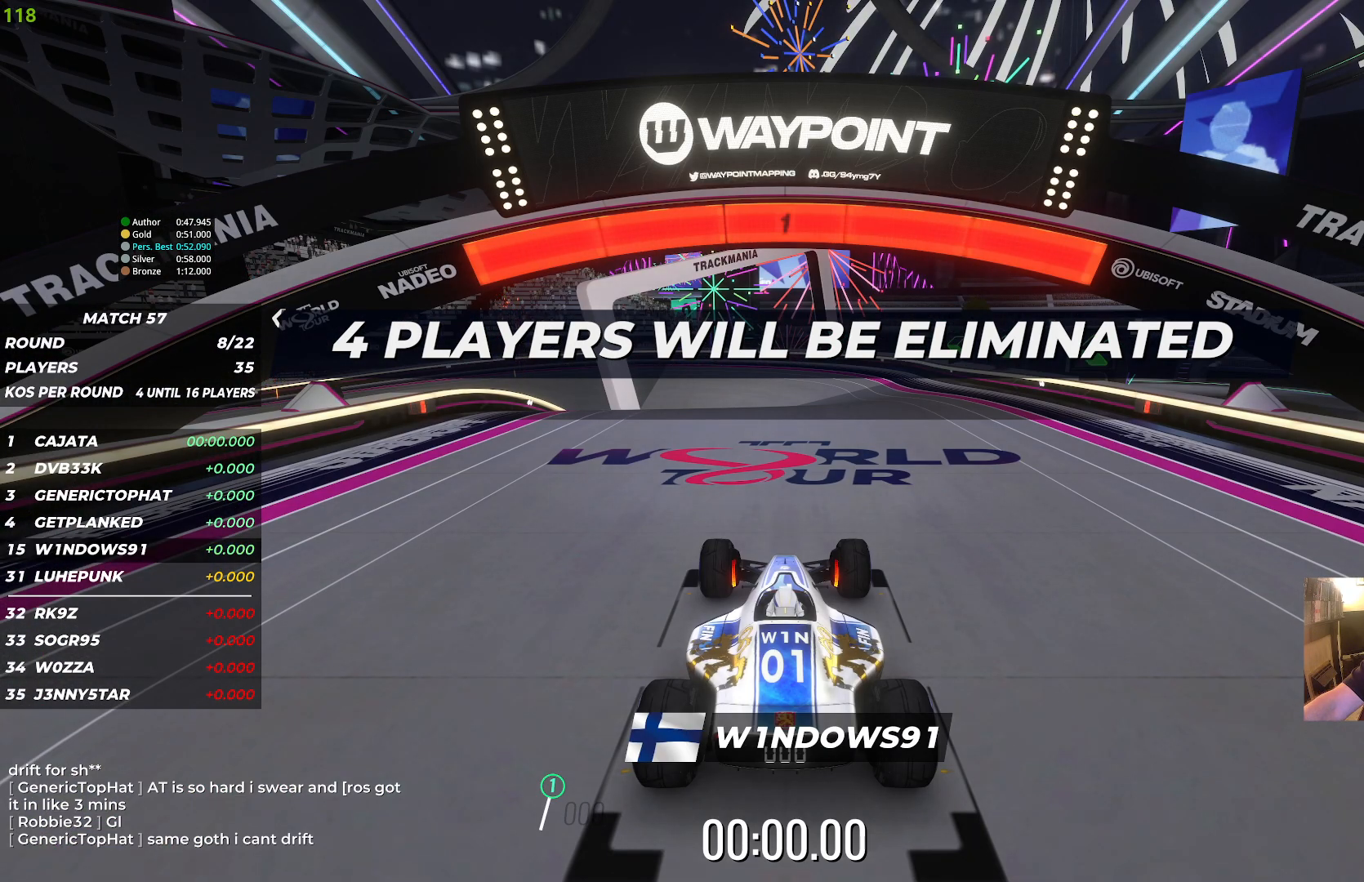
{"keys": ["up"], "events": []}
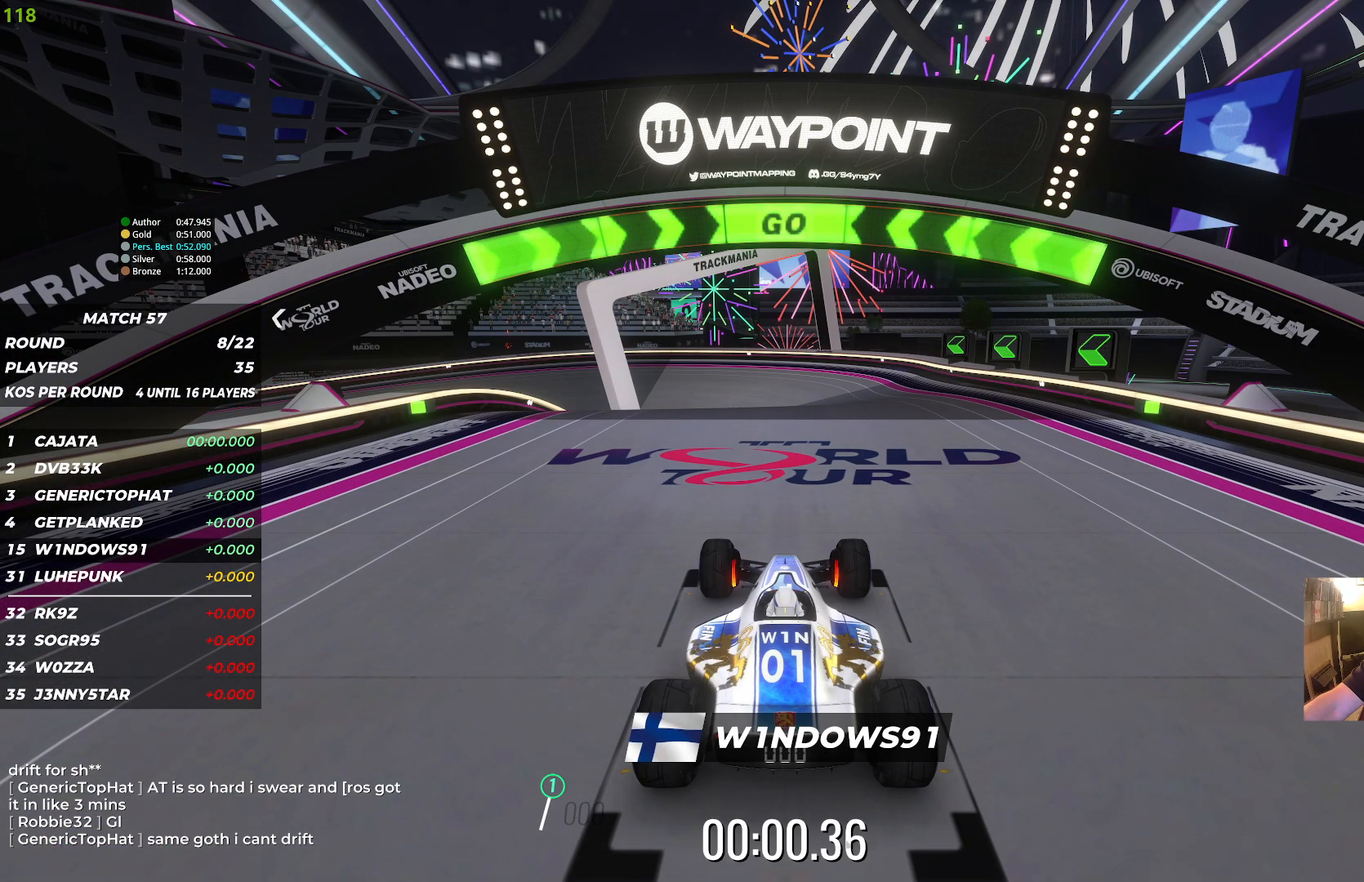
{"keys": ["up"], "events": []}